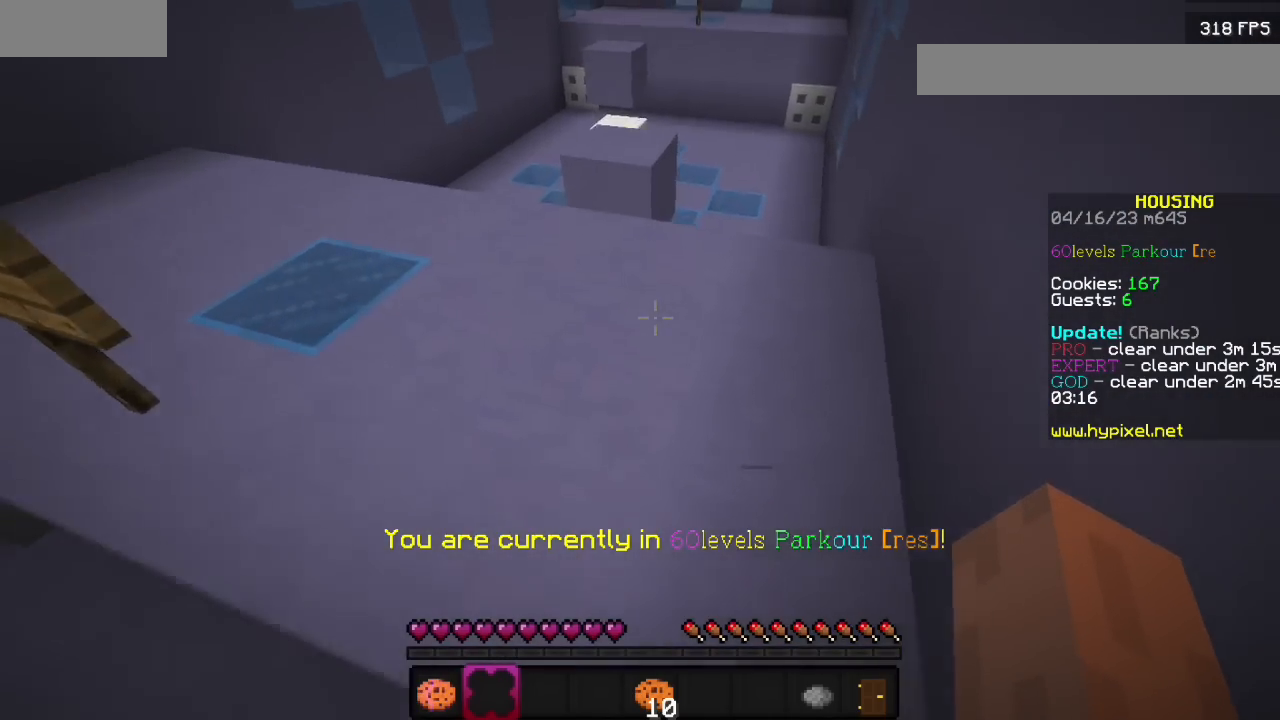
Gameplay with keyboard and mouse; each line is a JSON object with the keys and mouse buttons held at the frame after it. "events" lists presses ("down") and releases ("up") of "mouse_left" and "mouse_right" between this image and that frame as [ms after this image, input, new state], when the widget could be followed in between. "mouse_left", "mouse_right" = the "left", "right" buttons of the "mouse" list. No other keys are recorded. Fast repeated clicks can show as one long hold. Mouse movement is not recorded.
{"keys": [], "mouse": ["left"], "events": [[467, "mouse_left", "down"]]}
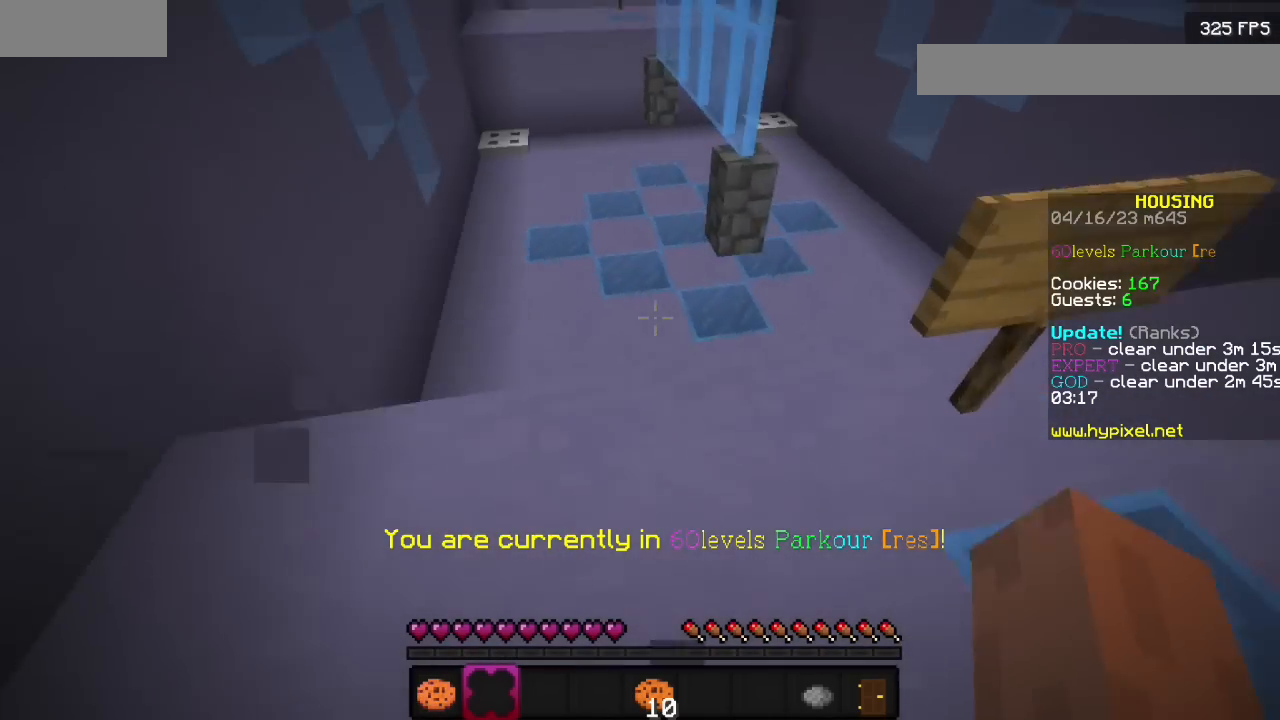
{"keys": [], "mouse": [], "events": [[133, "mouse_left", "up"], [267, "mouse_left", "down"], [400, "mouse_left", "up"]]}
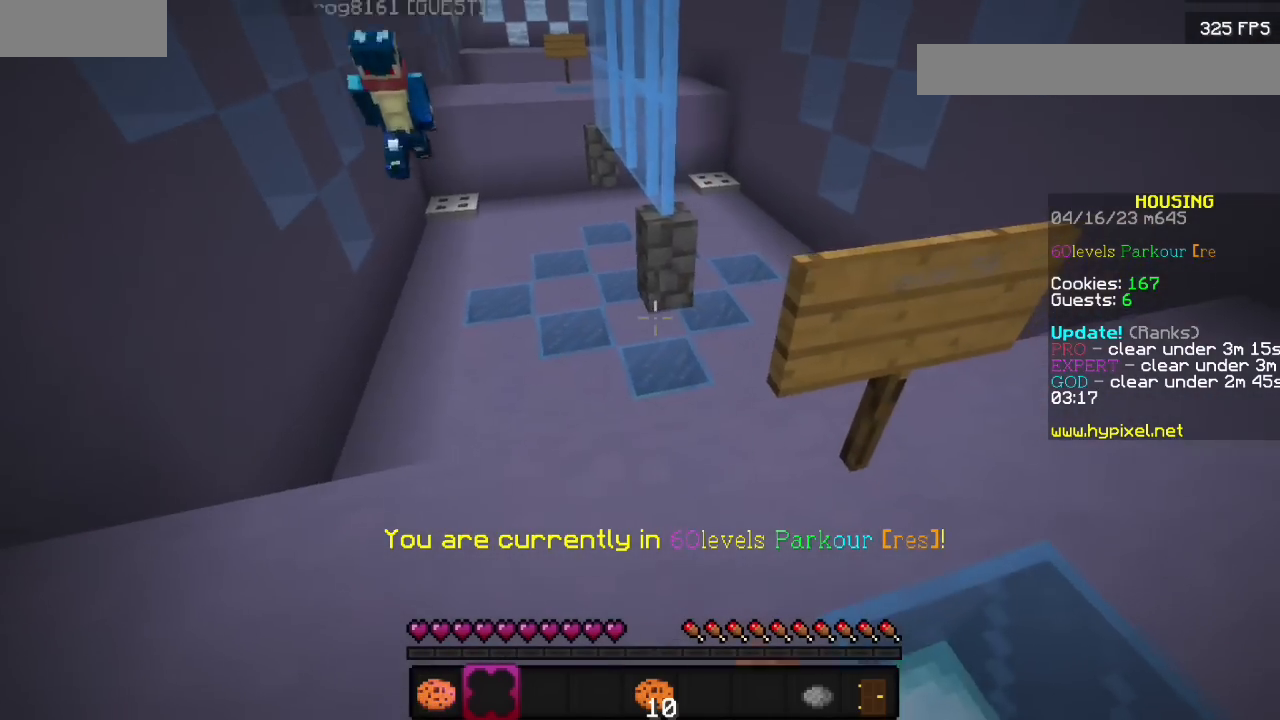
{"keys": [], "mouse": [], "events": []}
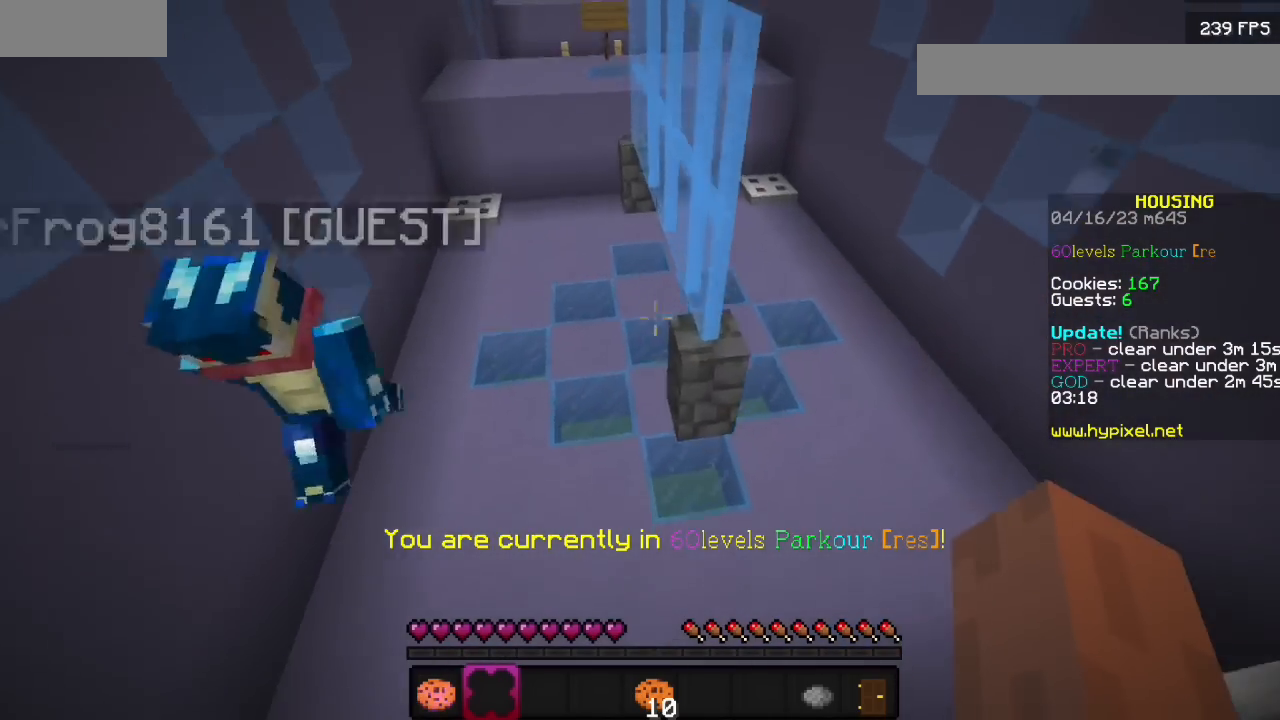
{"keys": [], "mouse": [], "events": []}
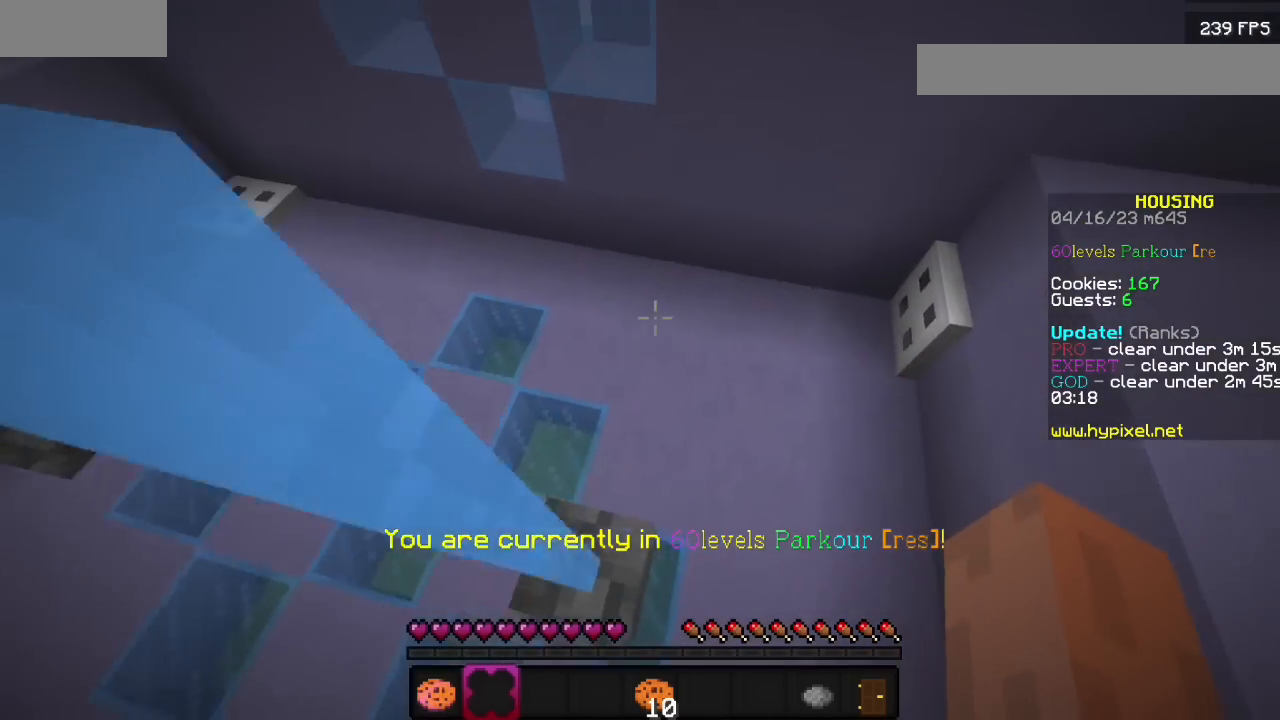
{"keys": [], "mouse": [], "events": []}
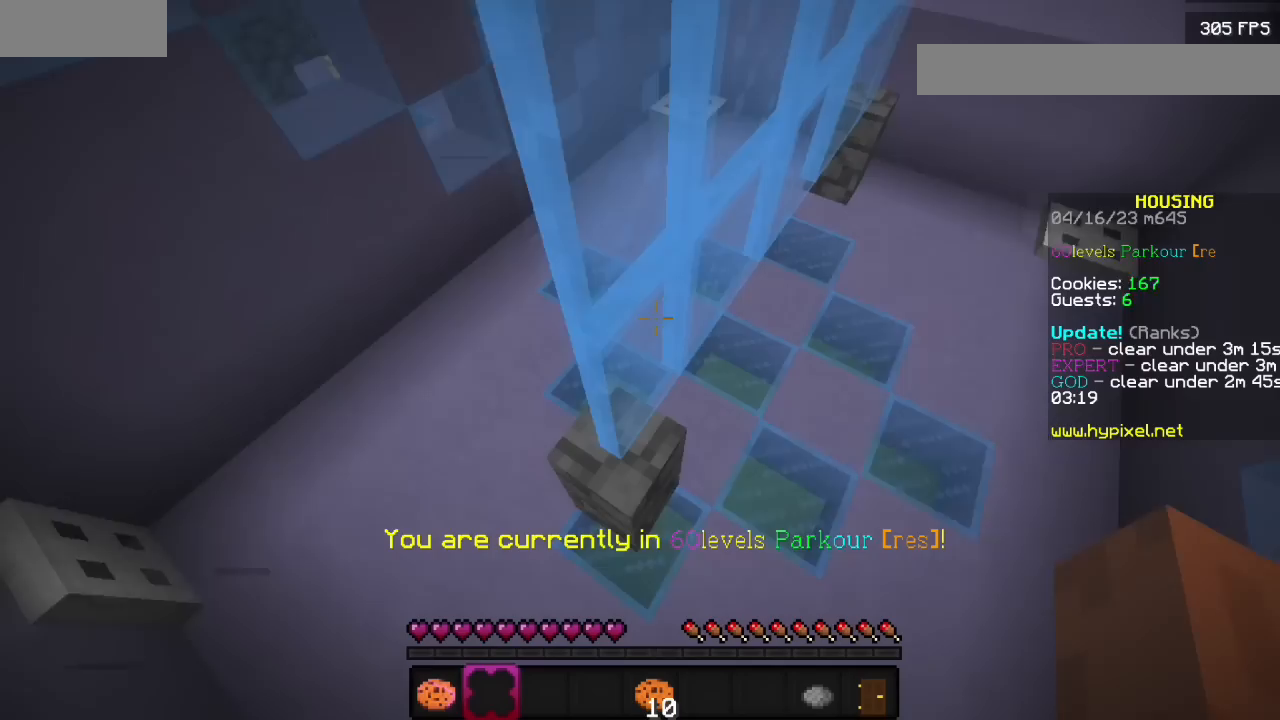
{"keys": [], "mouse": [], "events": []}
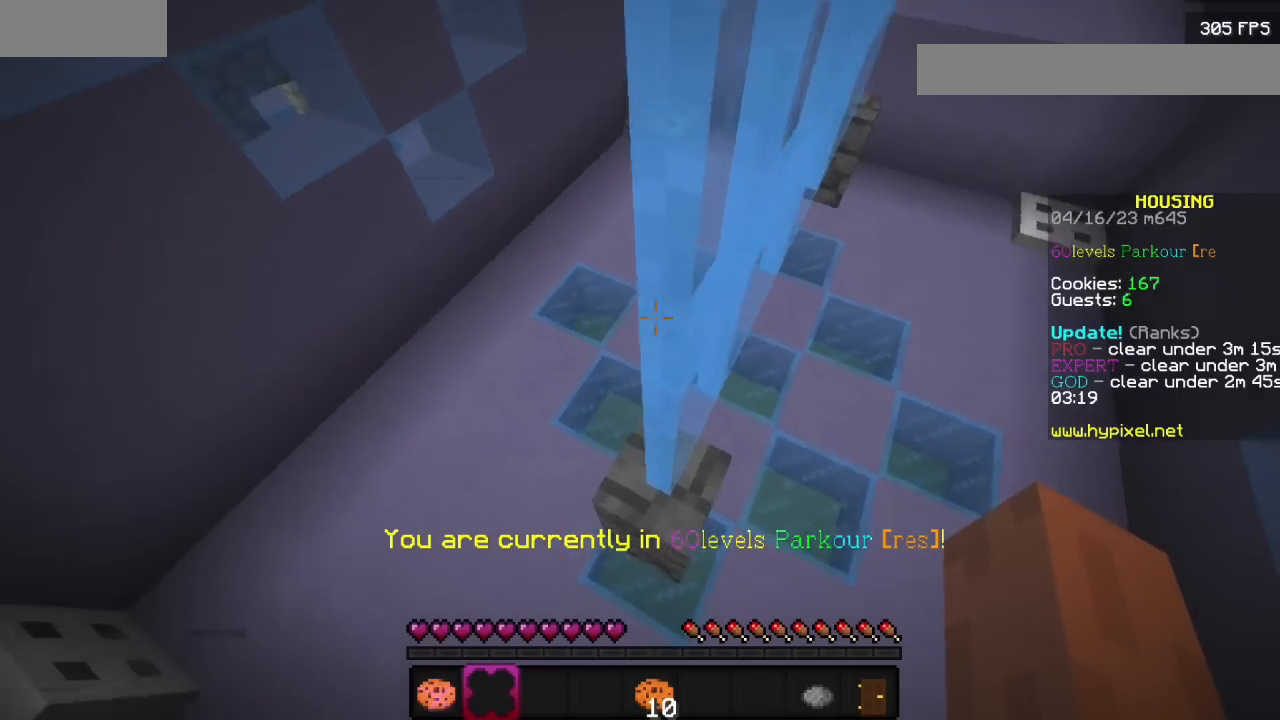
{"keys": [], "mouse": [], "events": []}
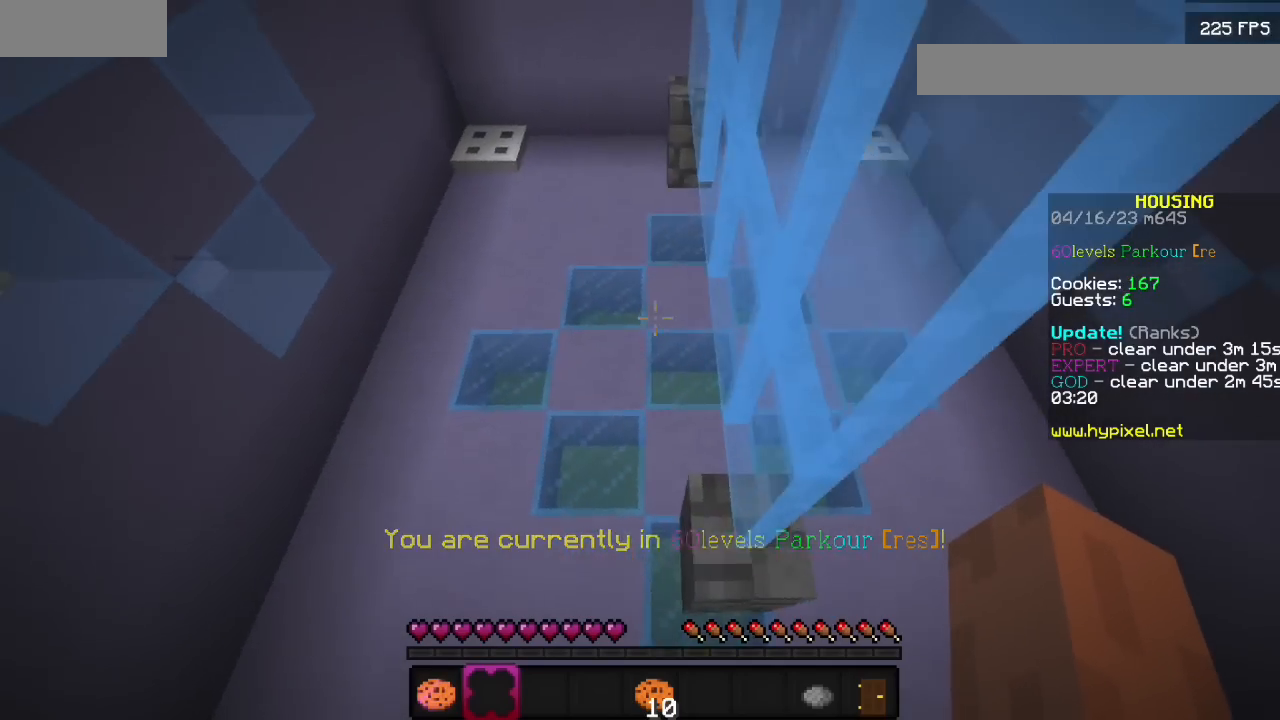
{"keys": [], "mouse": [], "events": []}
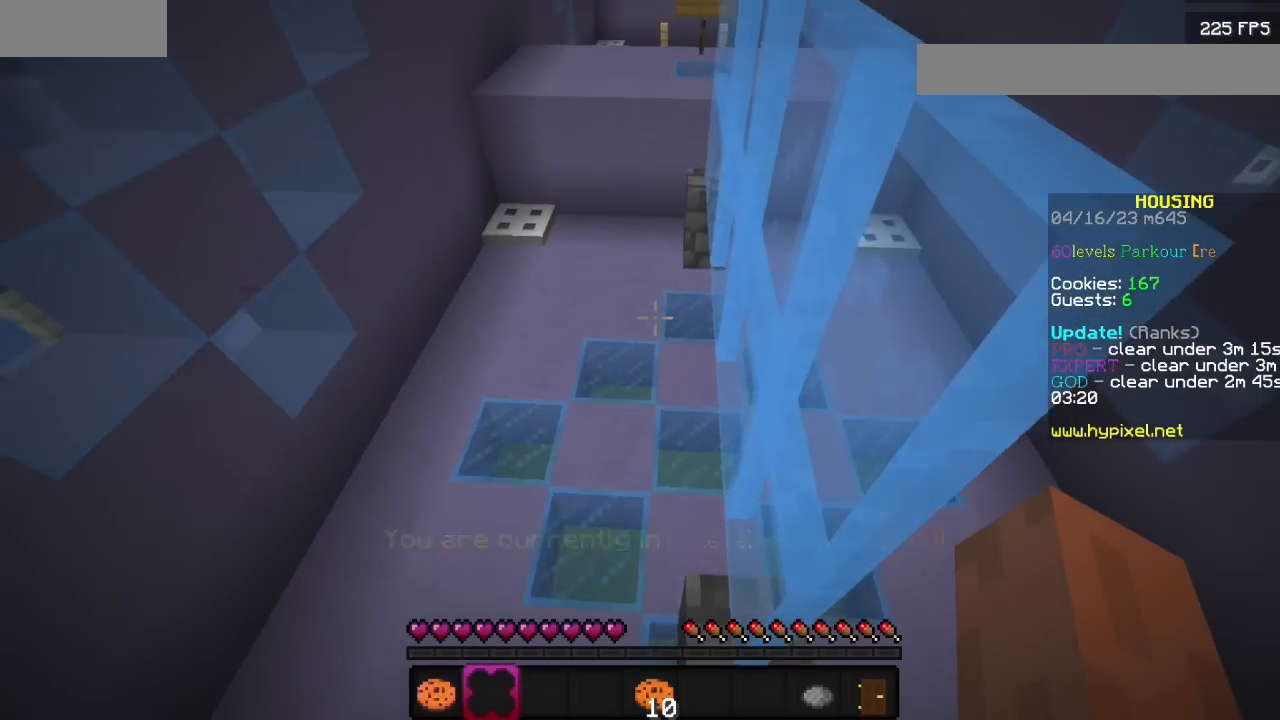
{"keys": [], "mouse": [], "events": []}
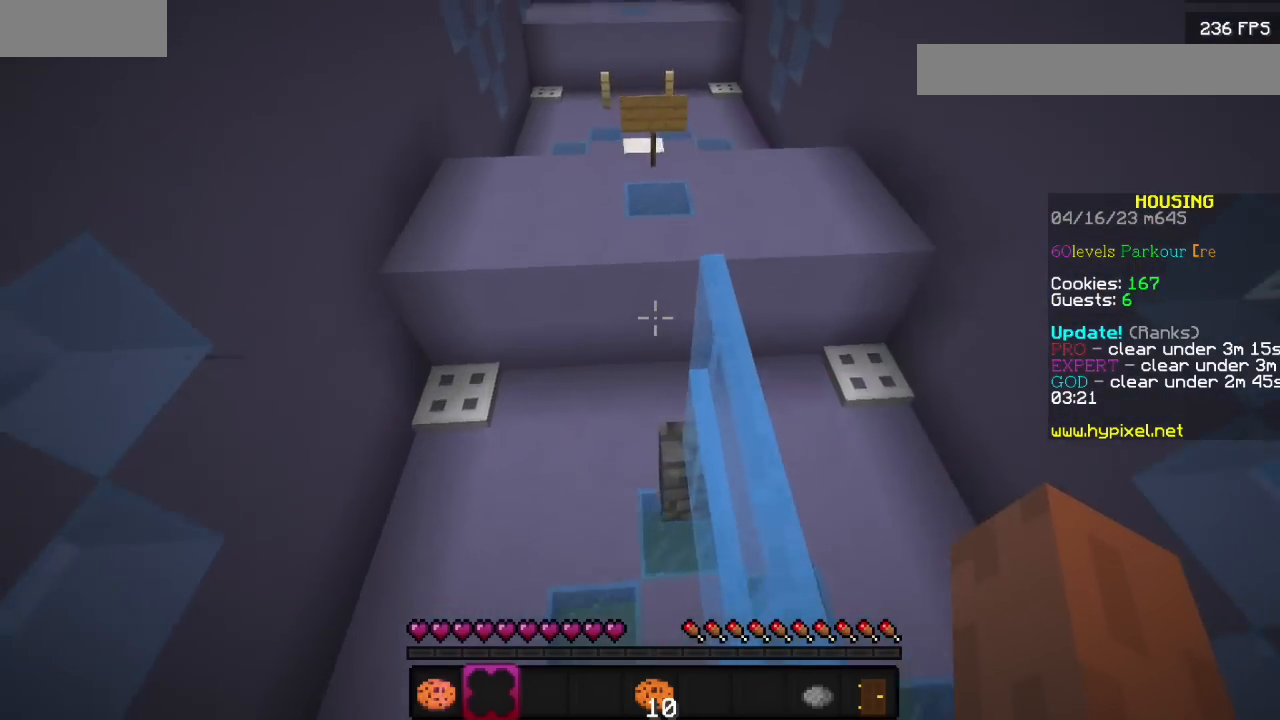
{"keys": [], "mouse": [], "events": []}
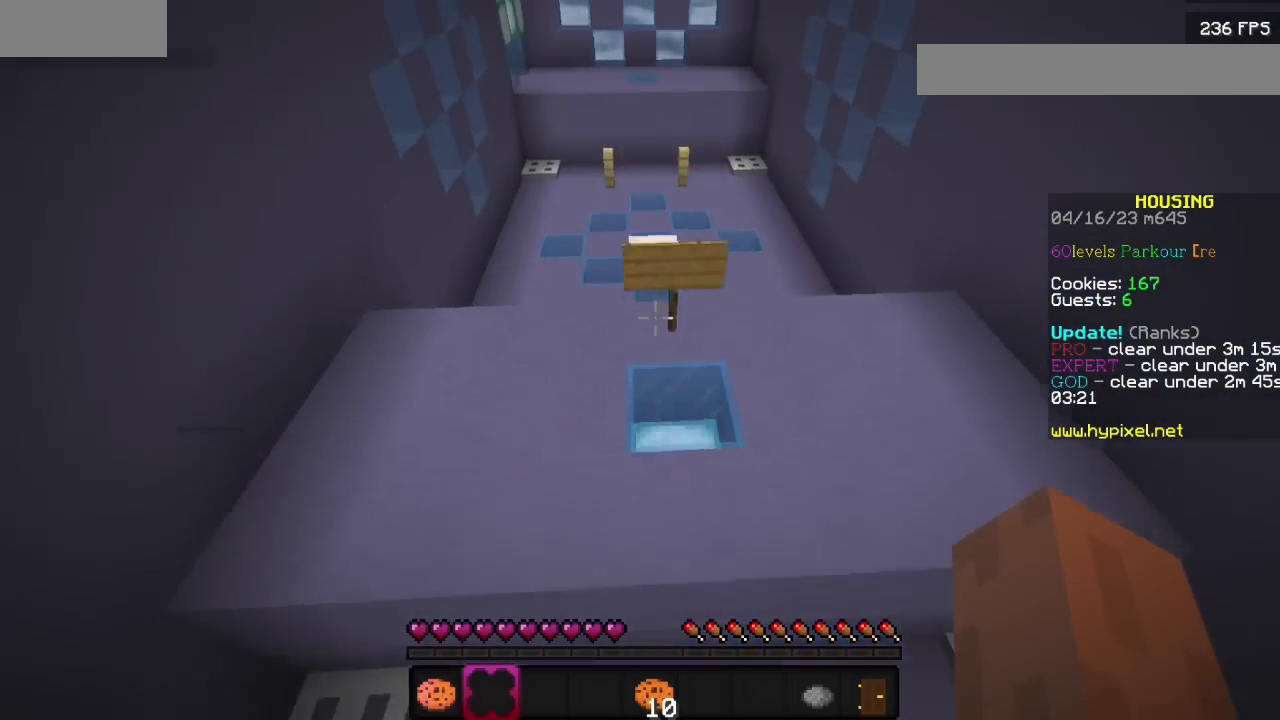
{"keys": [], "mouse": [], "events": [[167, "mouse_left", "down"], [300, "mouse_left", "up"]]}
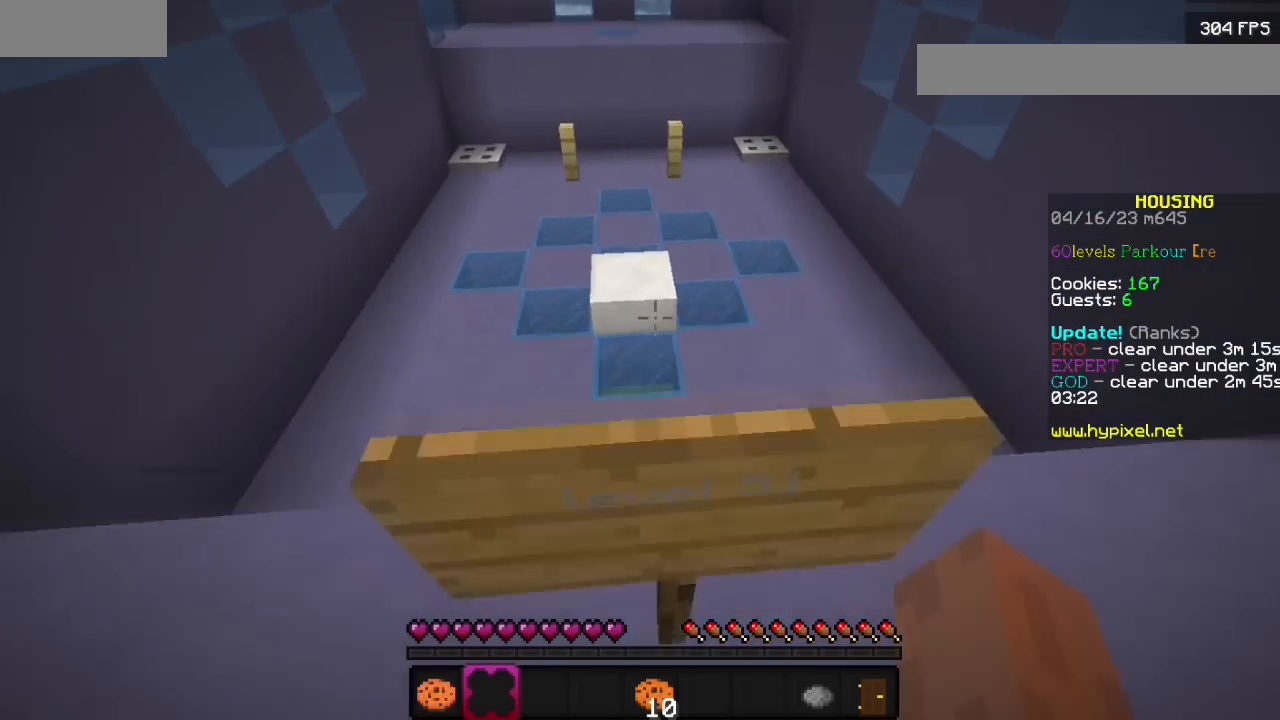
{"keys": [], "mouse": [], "events": []}
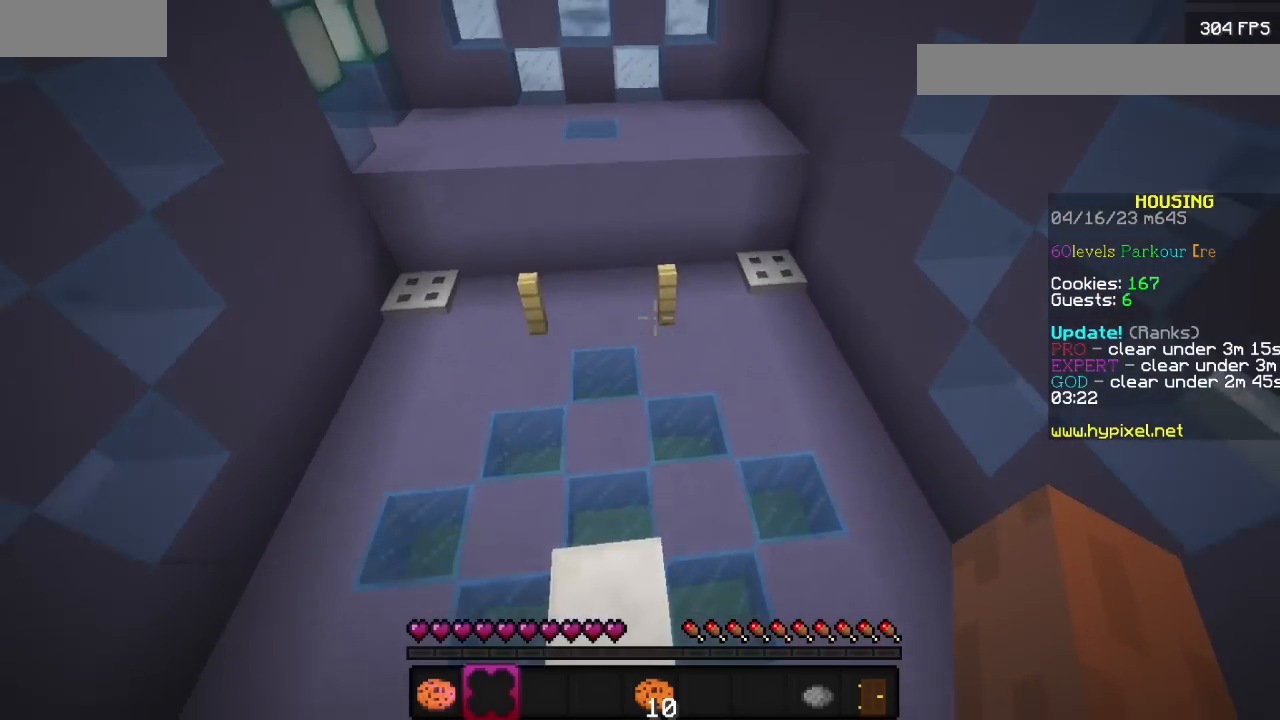
{"keys": [], "mouse": [], "events": []}
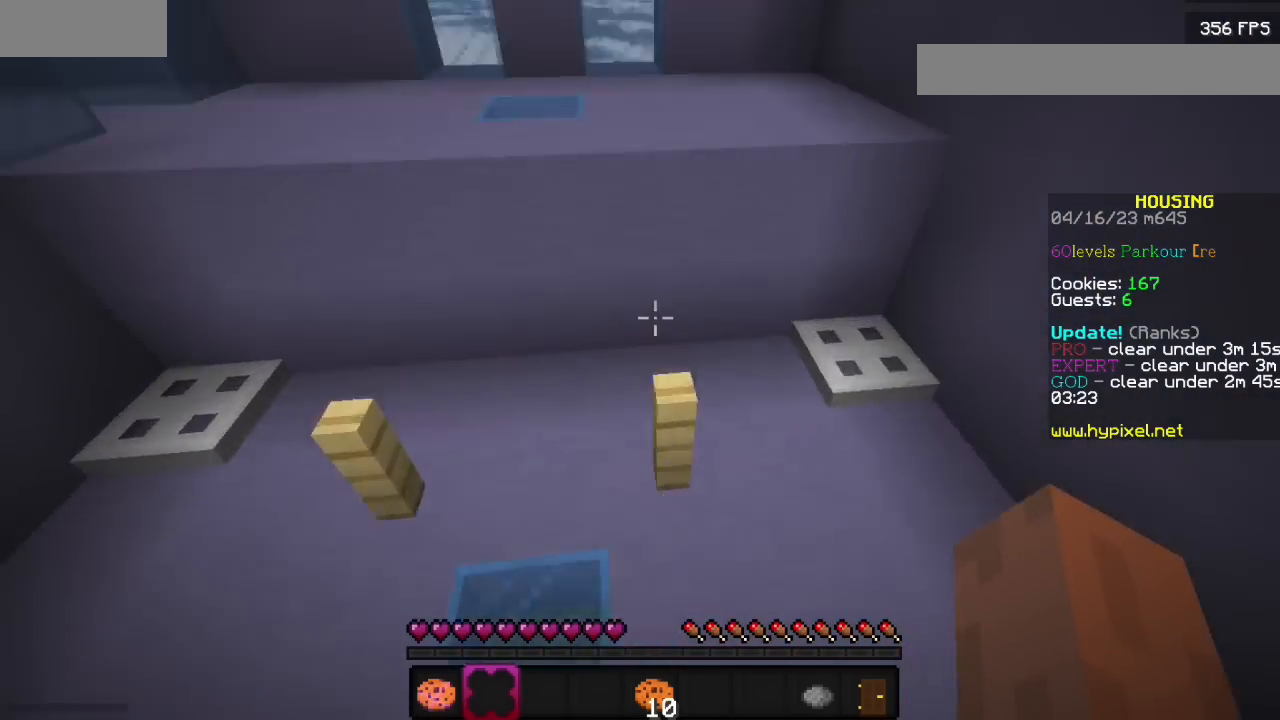
{"keys": [], "mouse": [], "events": []}
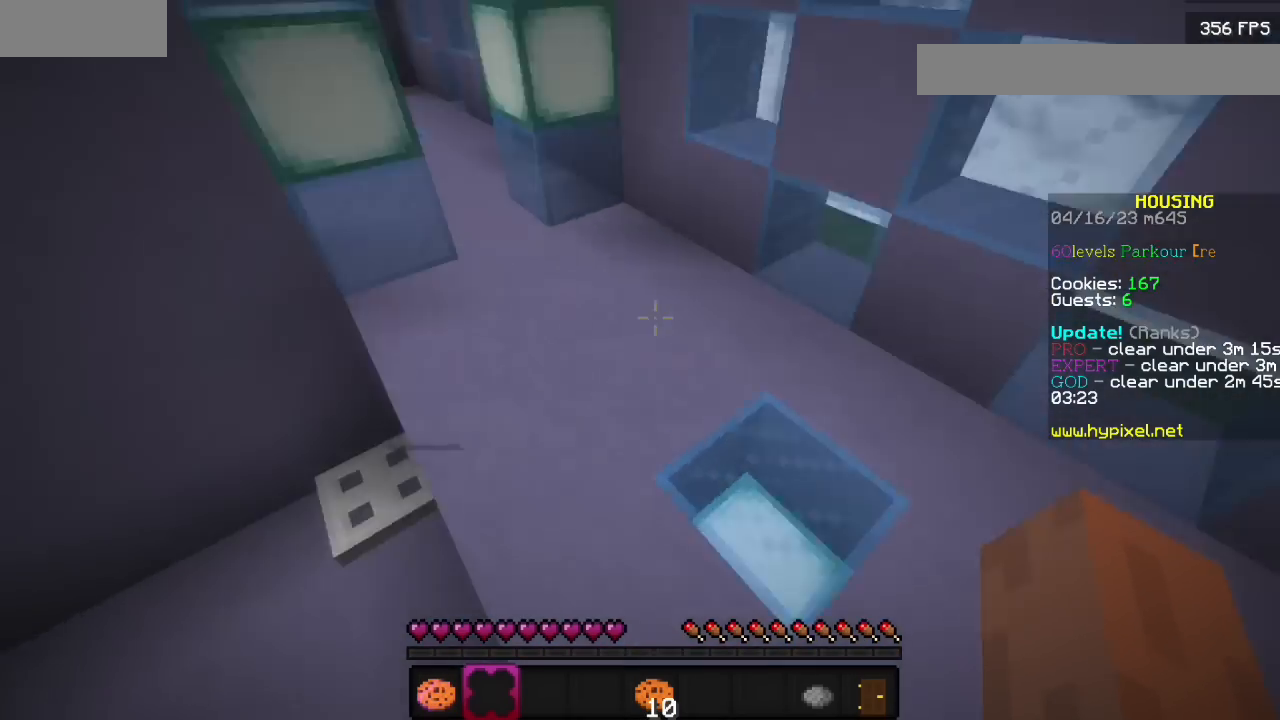
{"keys": [], "mouse": [], "events": [[333, "mouse_left", "down"], [467, "mouse_left", "up"]]}
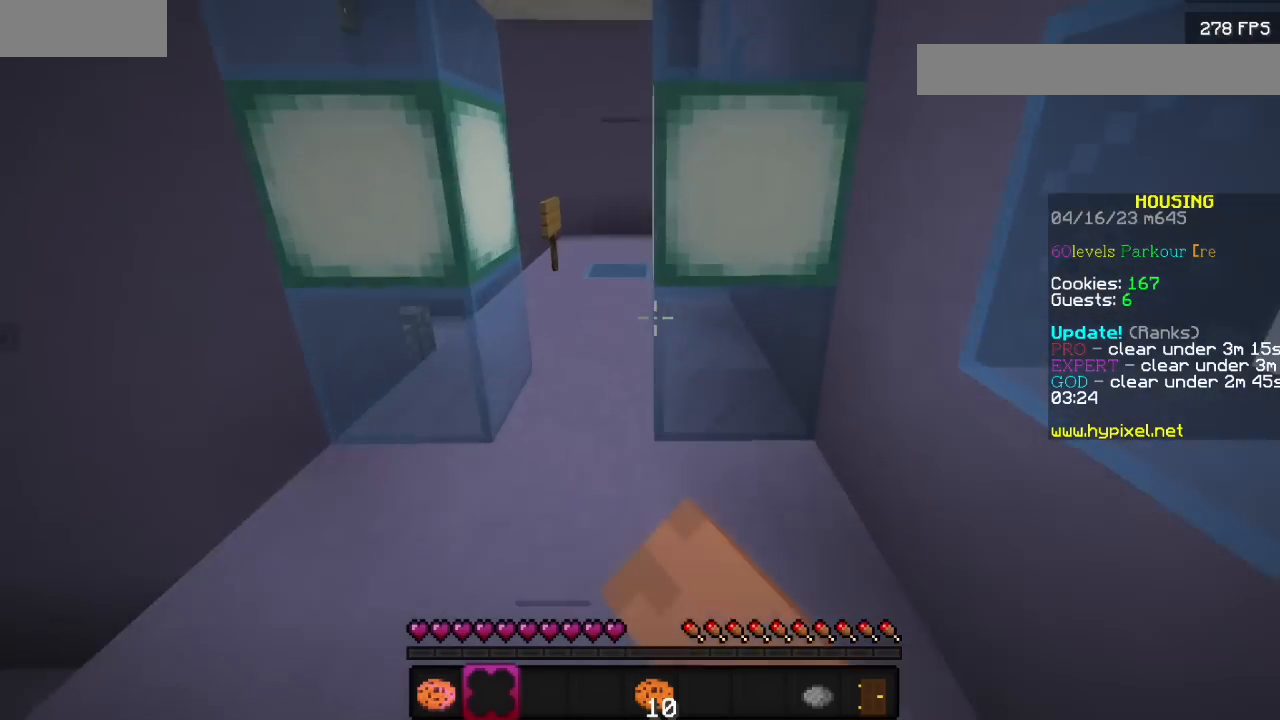
{"keys": [], "mouse": [], "events": []}
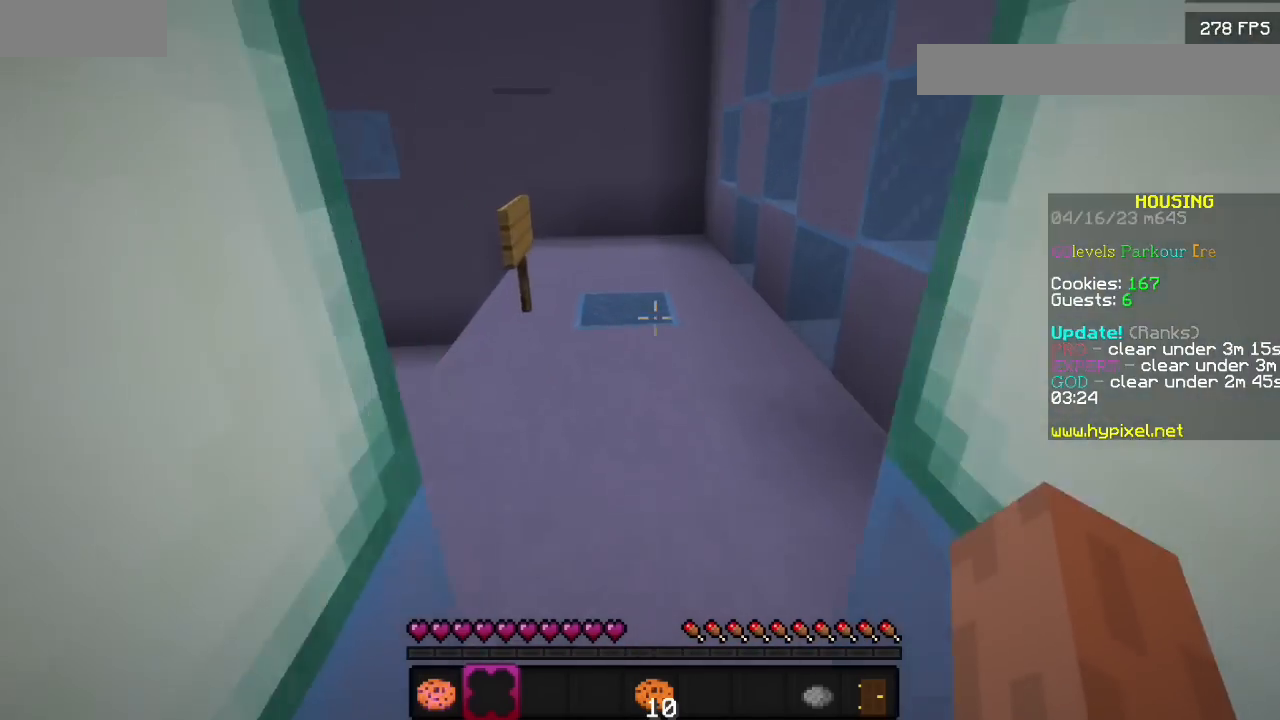
{"keys": [], "mouse": [], "events": []}
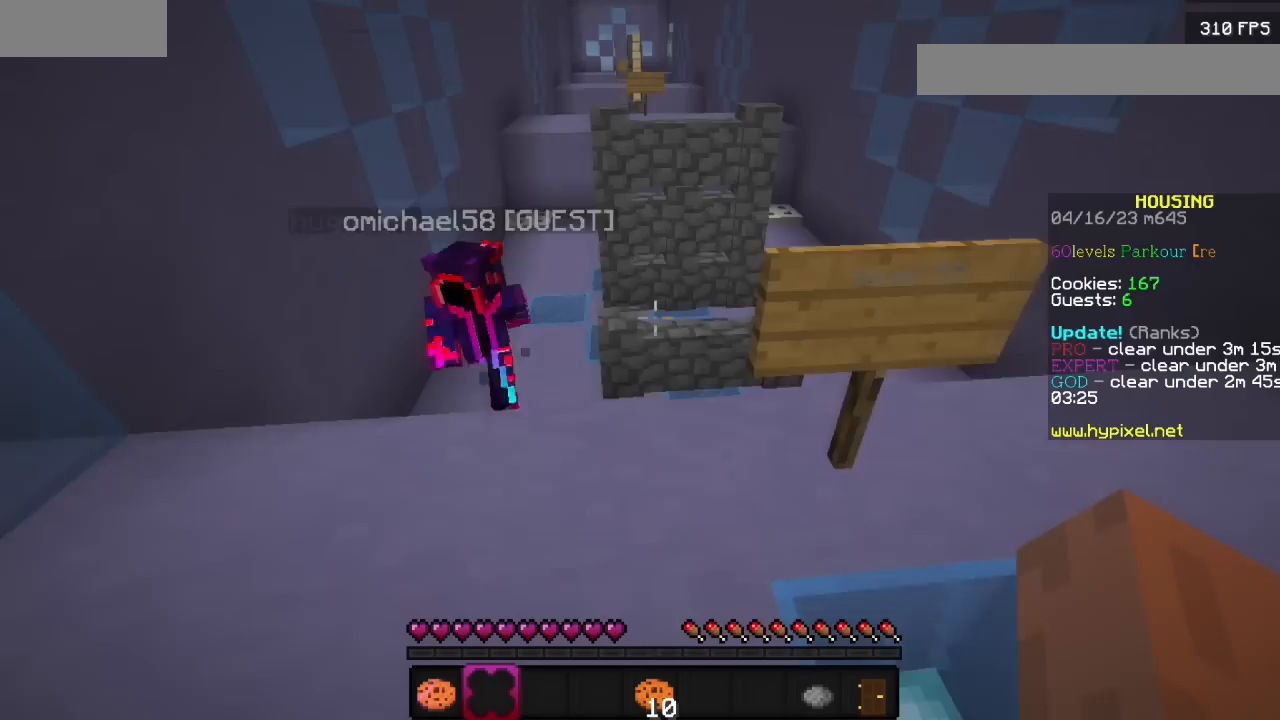
{"keys": [], "mouse": [], "events": [[67, "mouse_left", "down"], [233, "mouse_left", "up"]]}
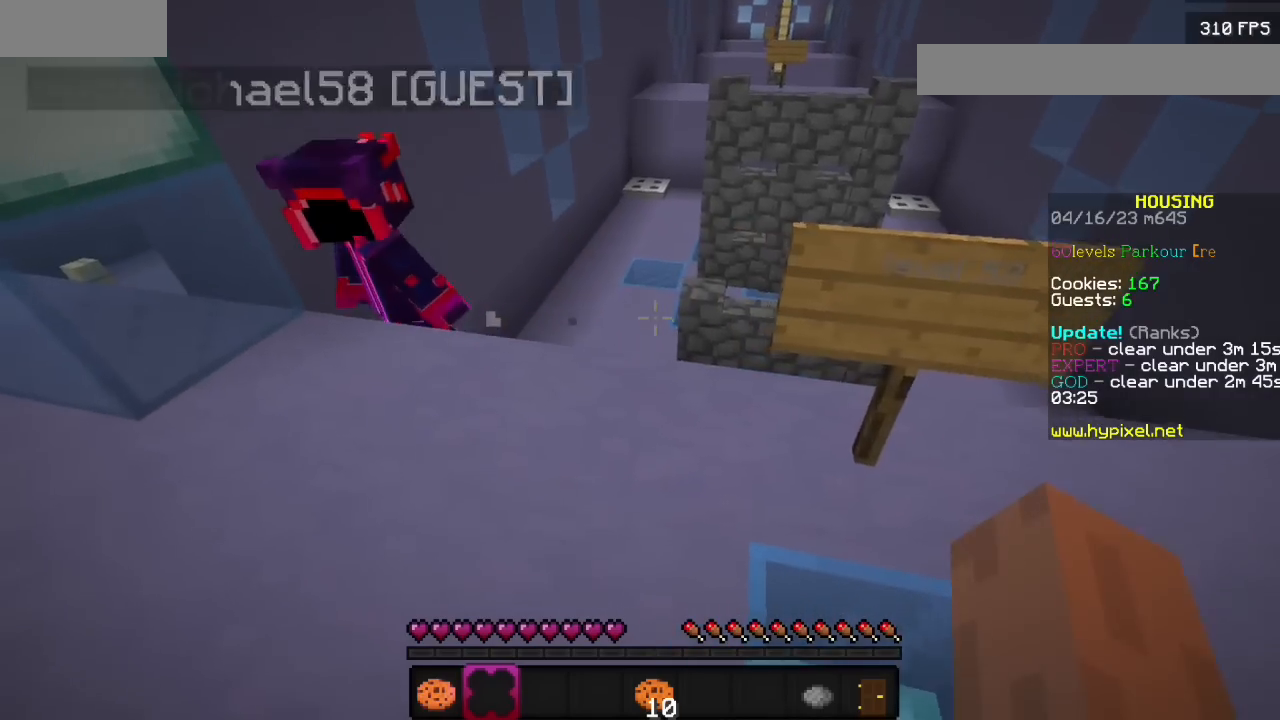
{"keys": [], "mouse": [], "events": []}
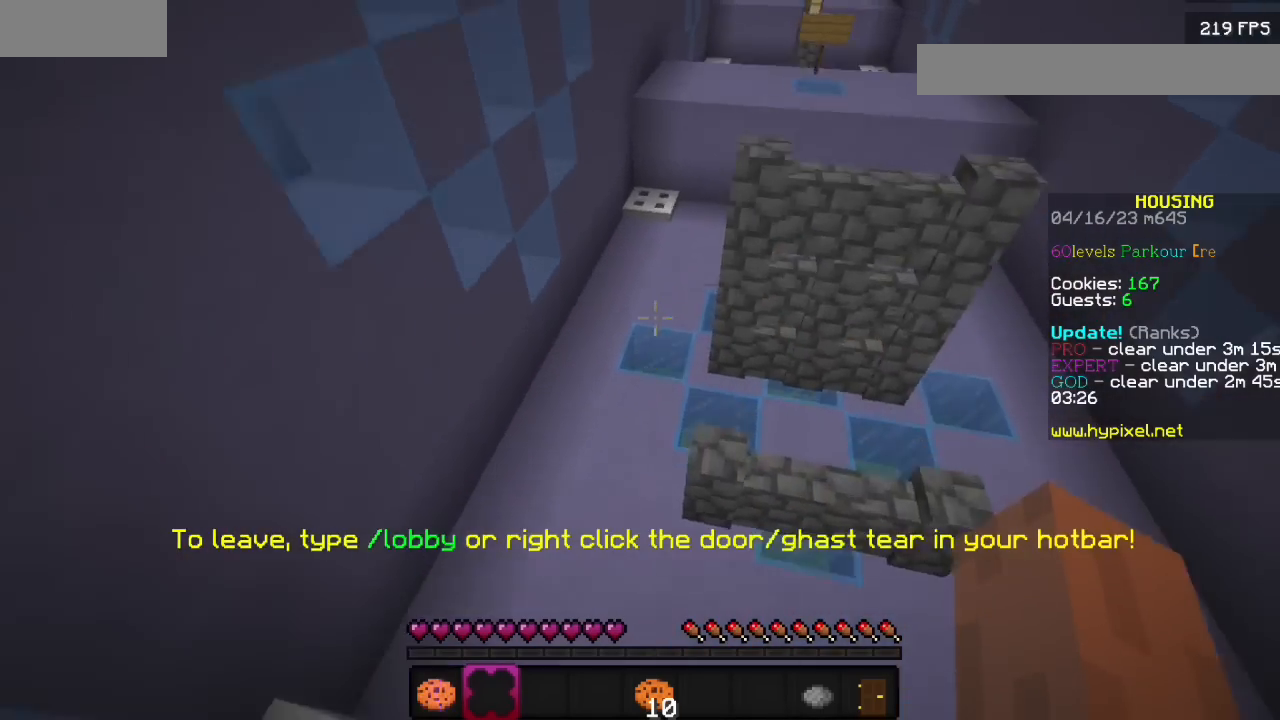
{"keys": [], "mouse": [], "events": []}
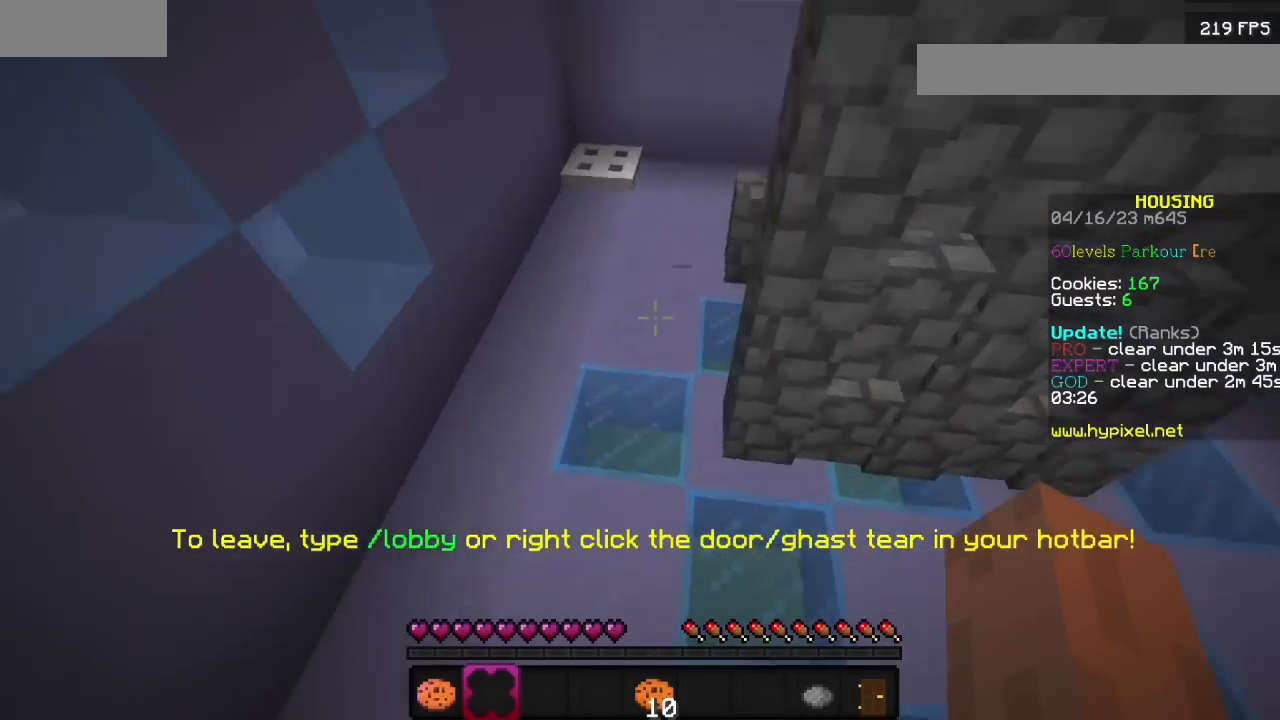
{"keys": [], "mouse": [], "events": []}
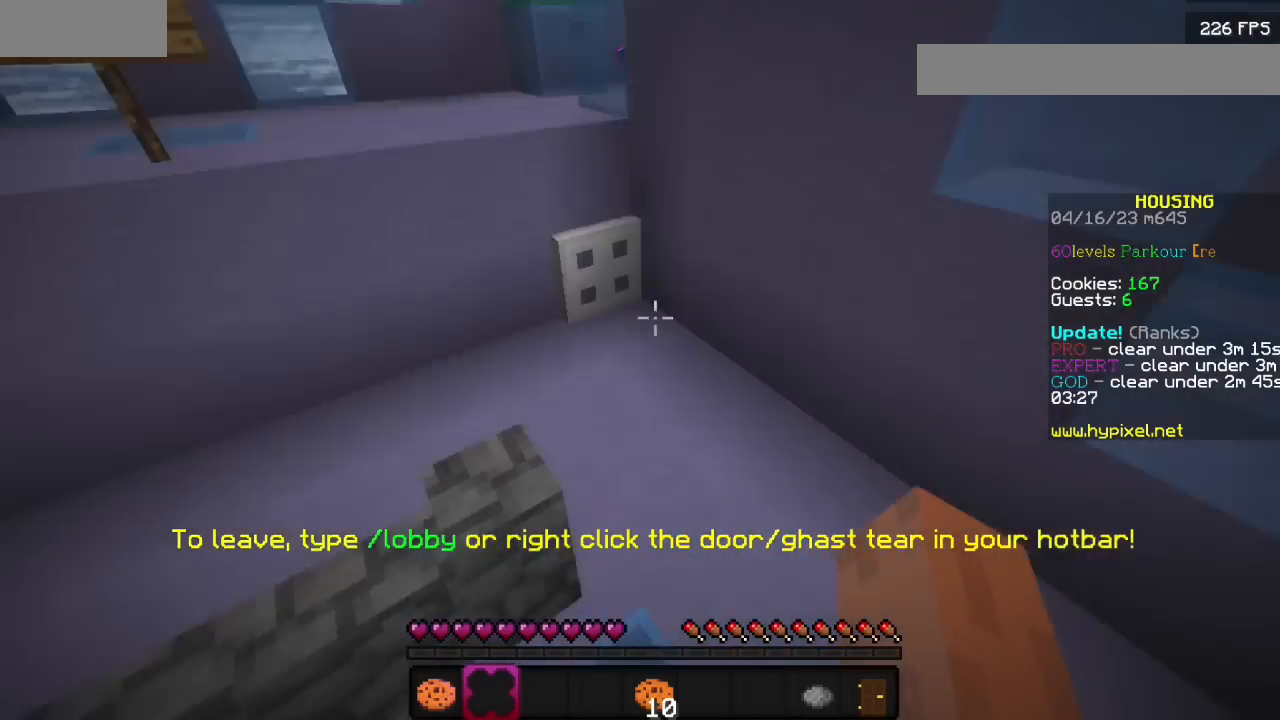
{"keys": [], "mouse": [], "events": [[233, "mouse_left", "down"], [400, "mouse_left", "up"]]}
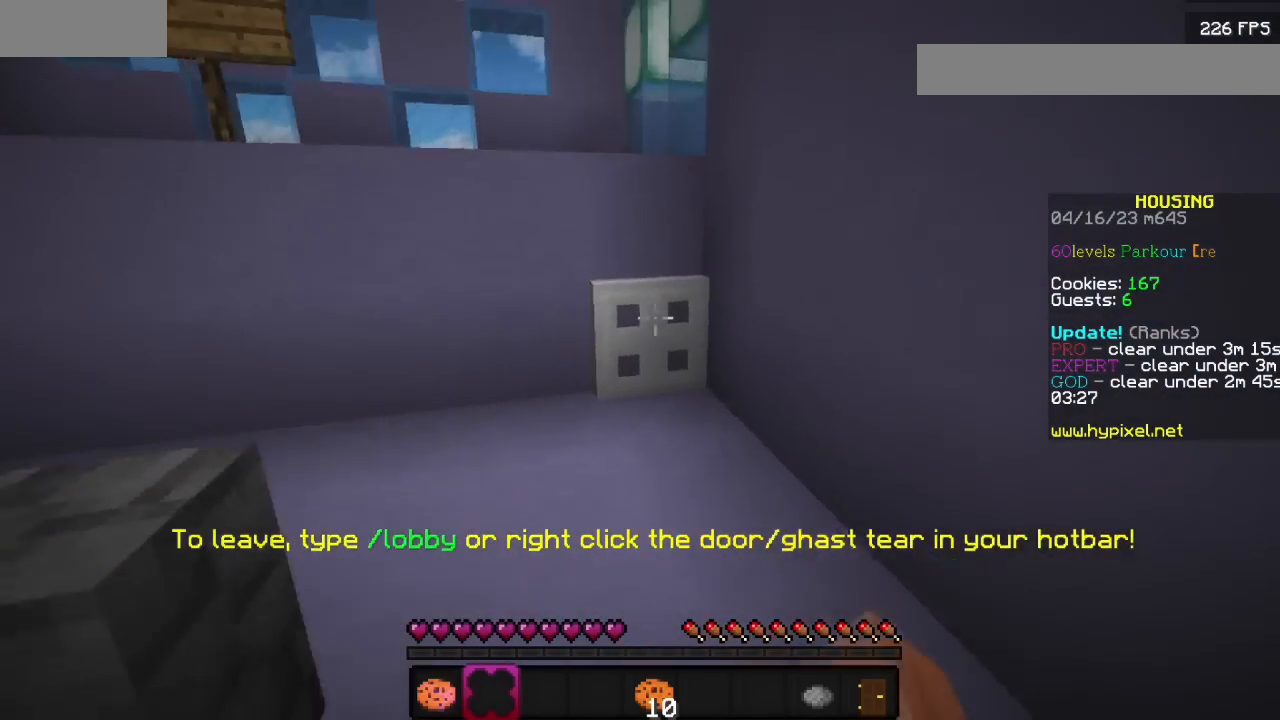
{"keys": [], "mouse": [], "events": []}
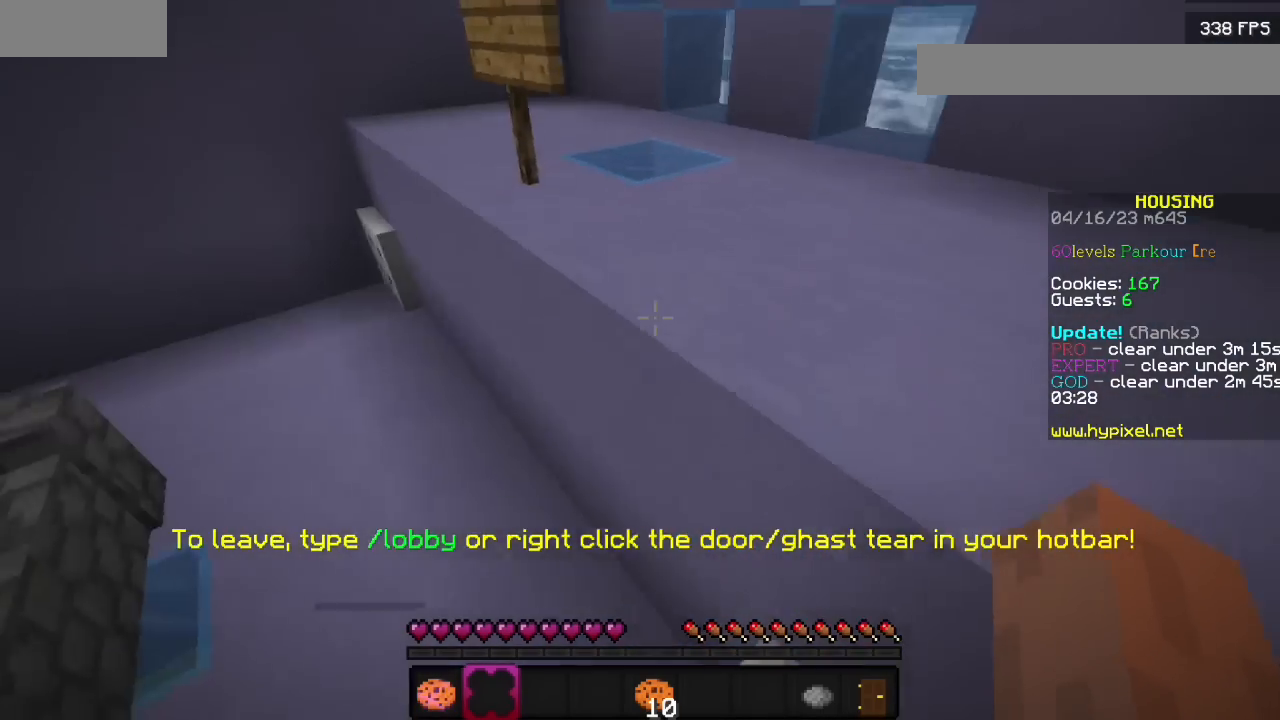
{"keys": [], "mouse": [], "events": []}
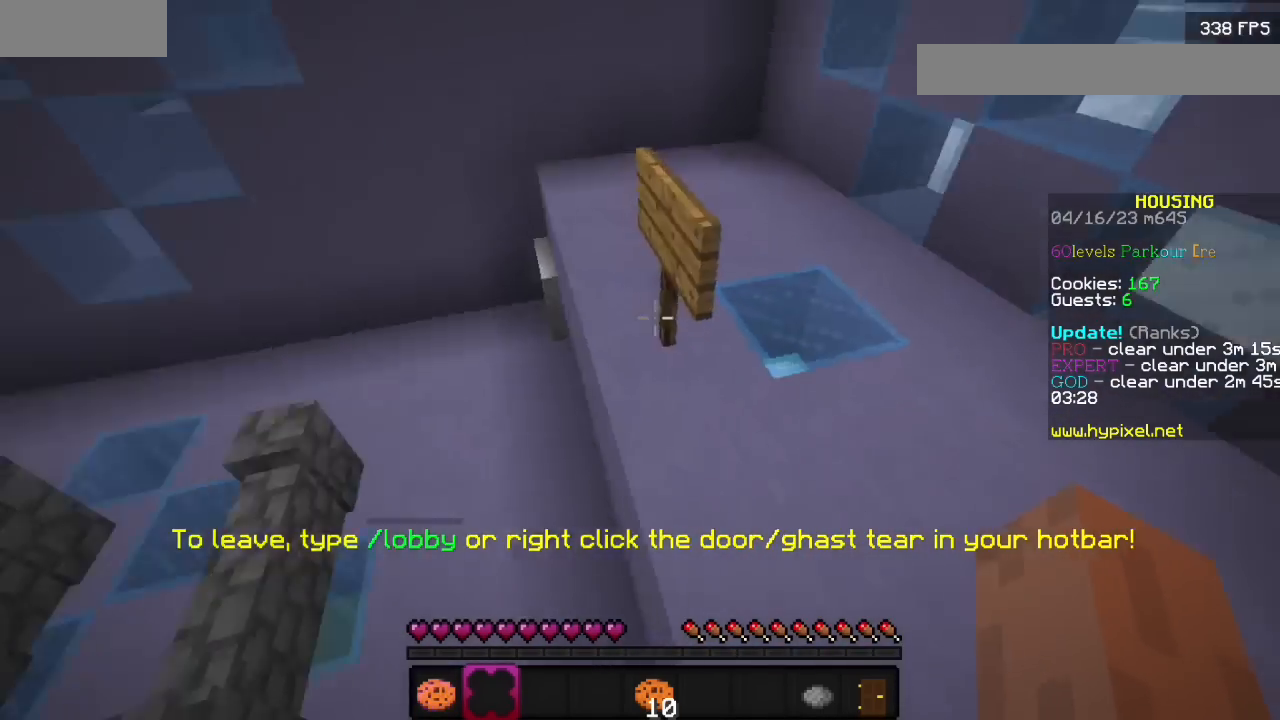
{"keys": [], "mouse": [], "events": []}
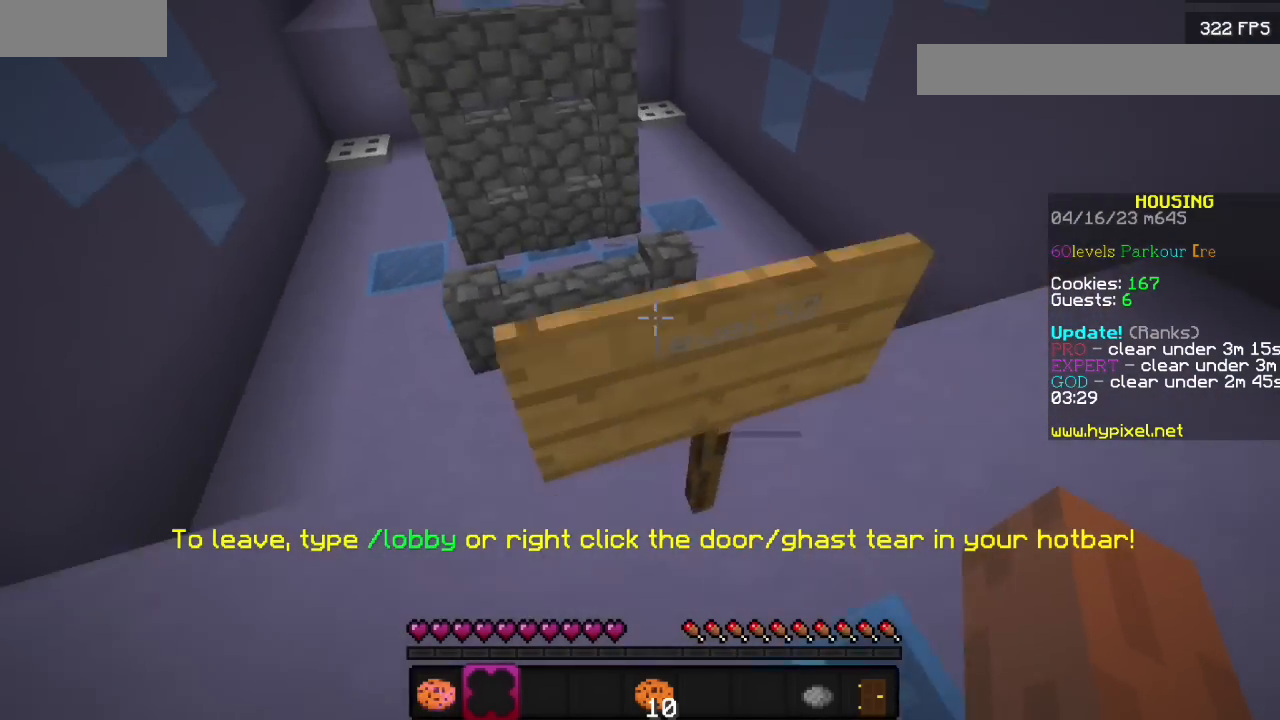
{"keys": [], "mouse": [], "events": []}
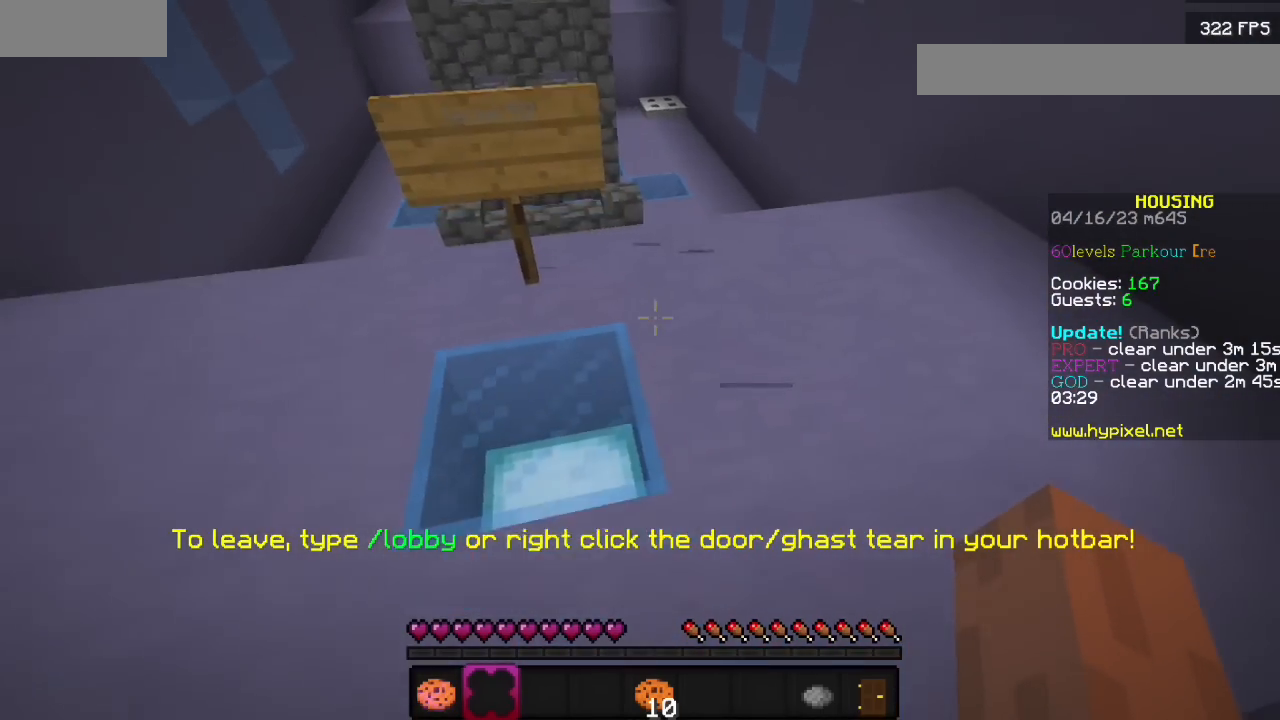
{"keys": [], "mouse": [], "events": []}
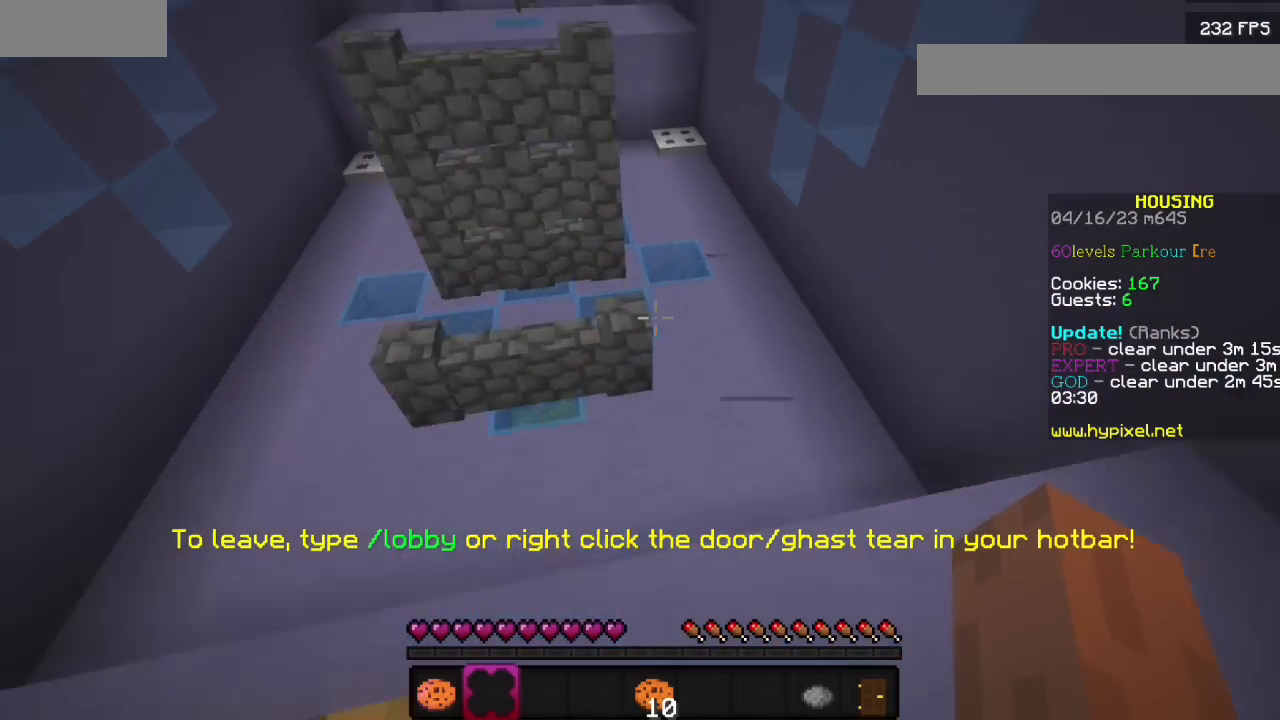
{"keys": [], "mouse": [], "events": []}
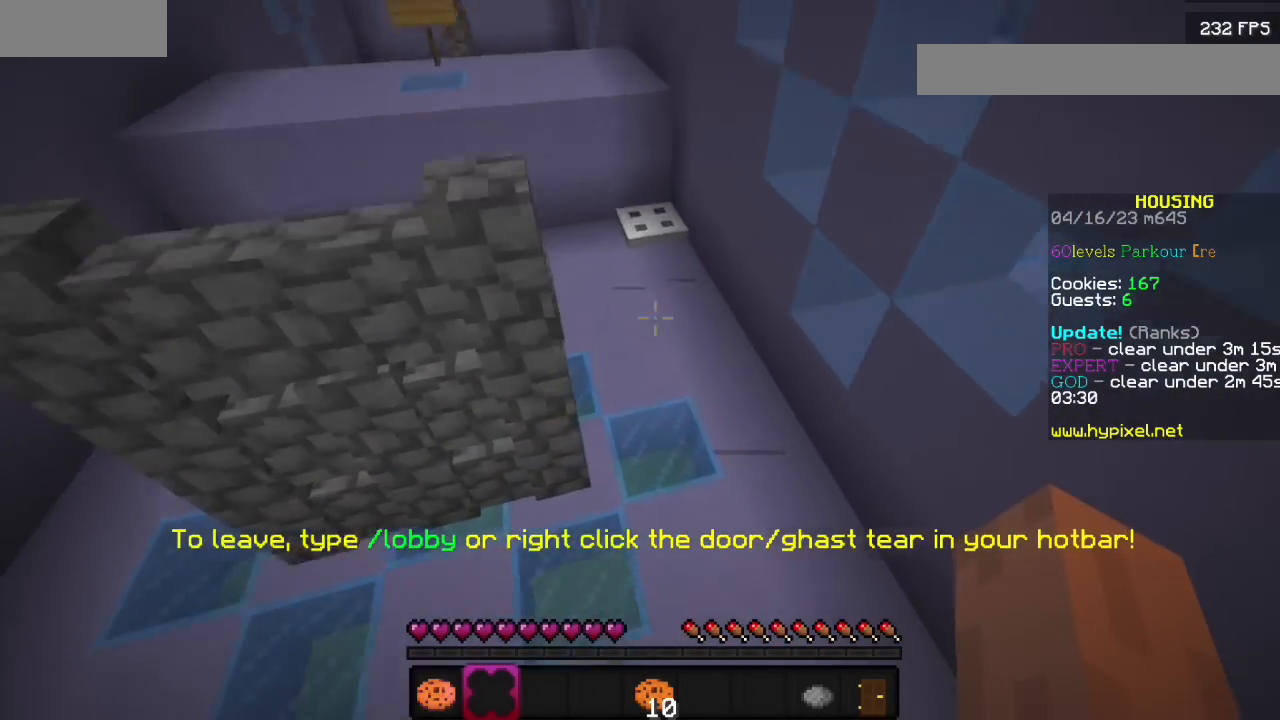
{"keys": [], "mouse": [], "events": []}